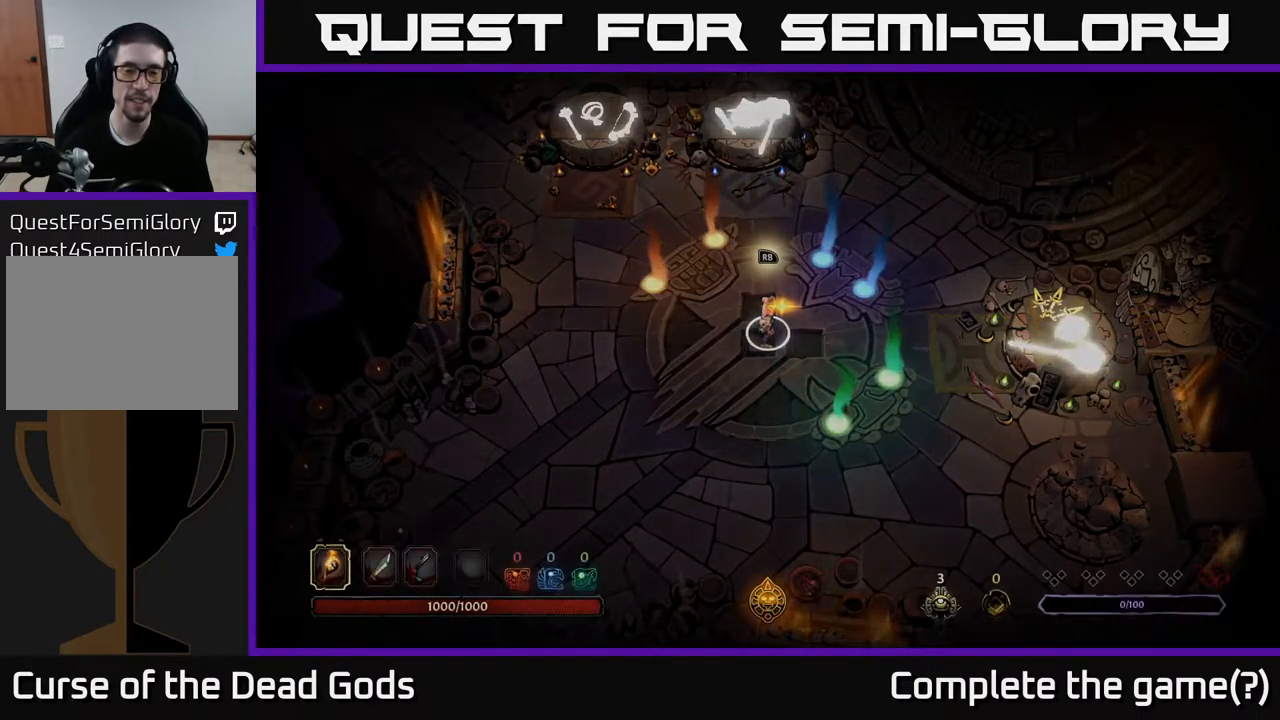
Gameplay with a controller (Xbox layout); each line is a JSON object with the inputs held at the frame after it. "events" lists button and stick changes between this image and that frame as [ms after this image, input, new state], when the widget could be followed in between.
{"buttons": [], "left_stick": "center", "right_stick": "center", "events": [[234, "R1", "down"], [301, "R1", "up"]]}
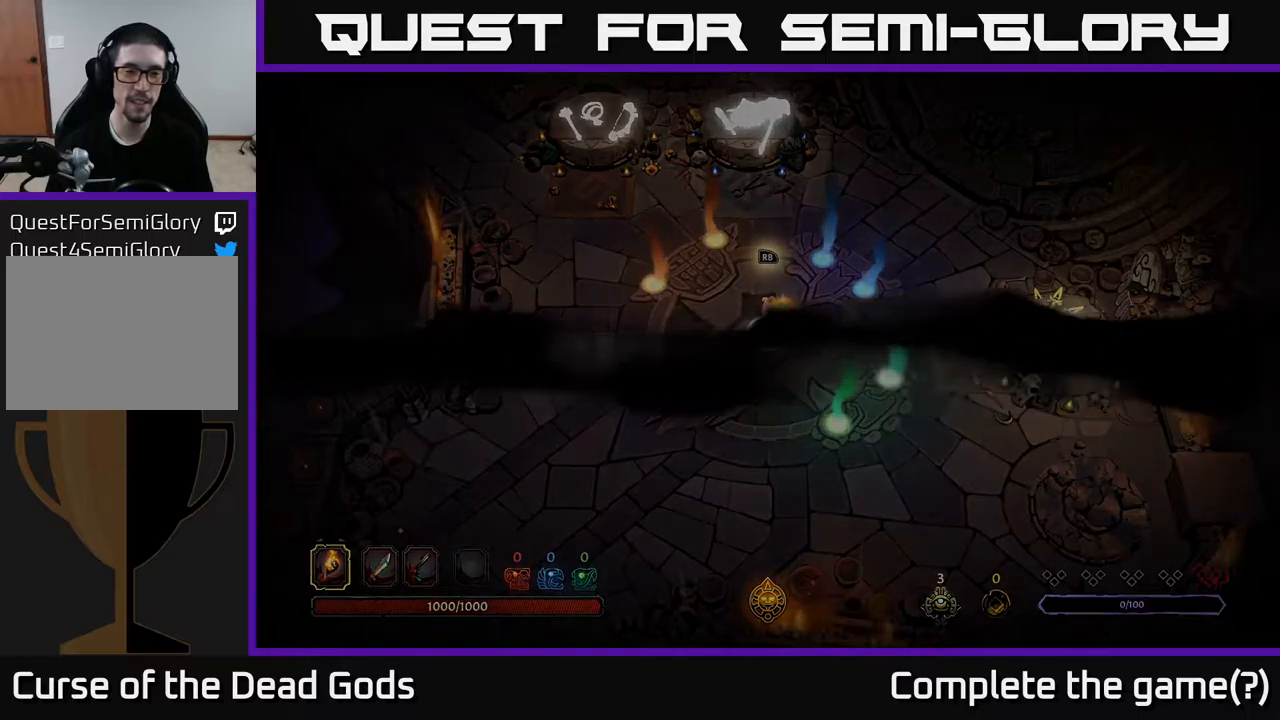
{"buttons": [], "left_stick": "center", "right_stick": "center", "events": []}
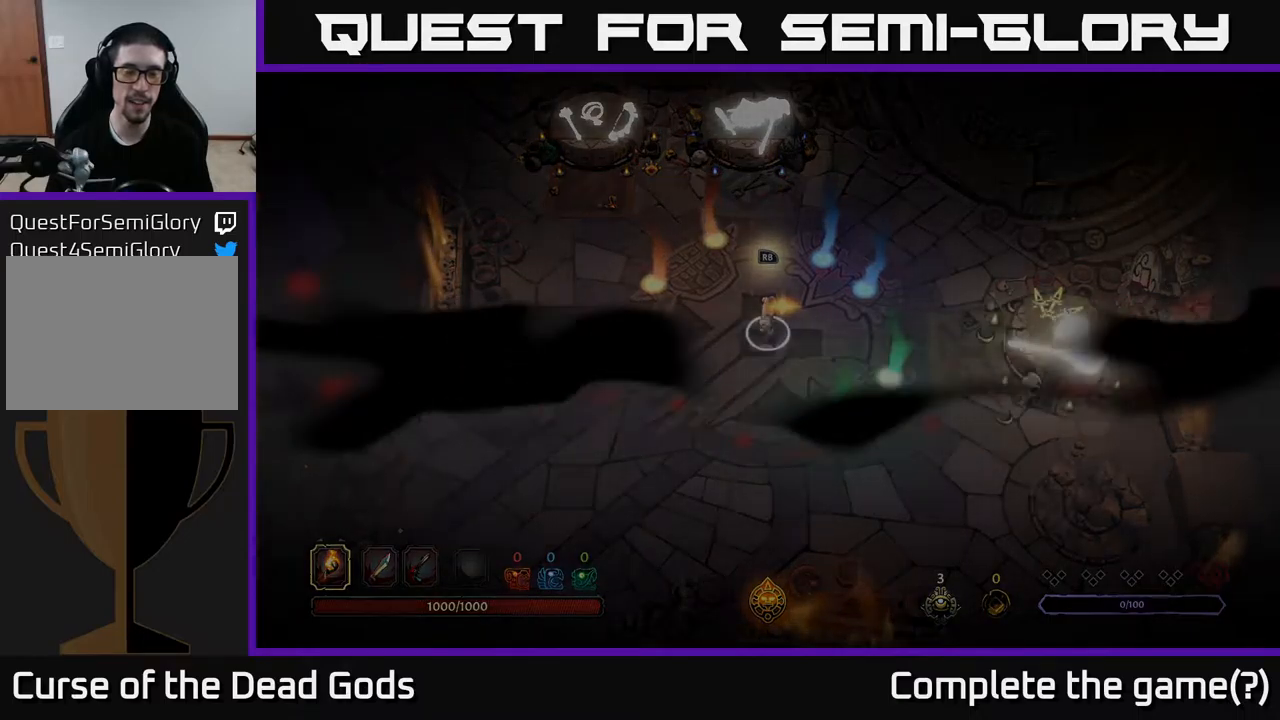
{"buttons": [], "left_stick": "center", "right_stick": "center", "events": []}
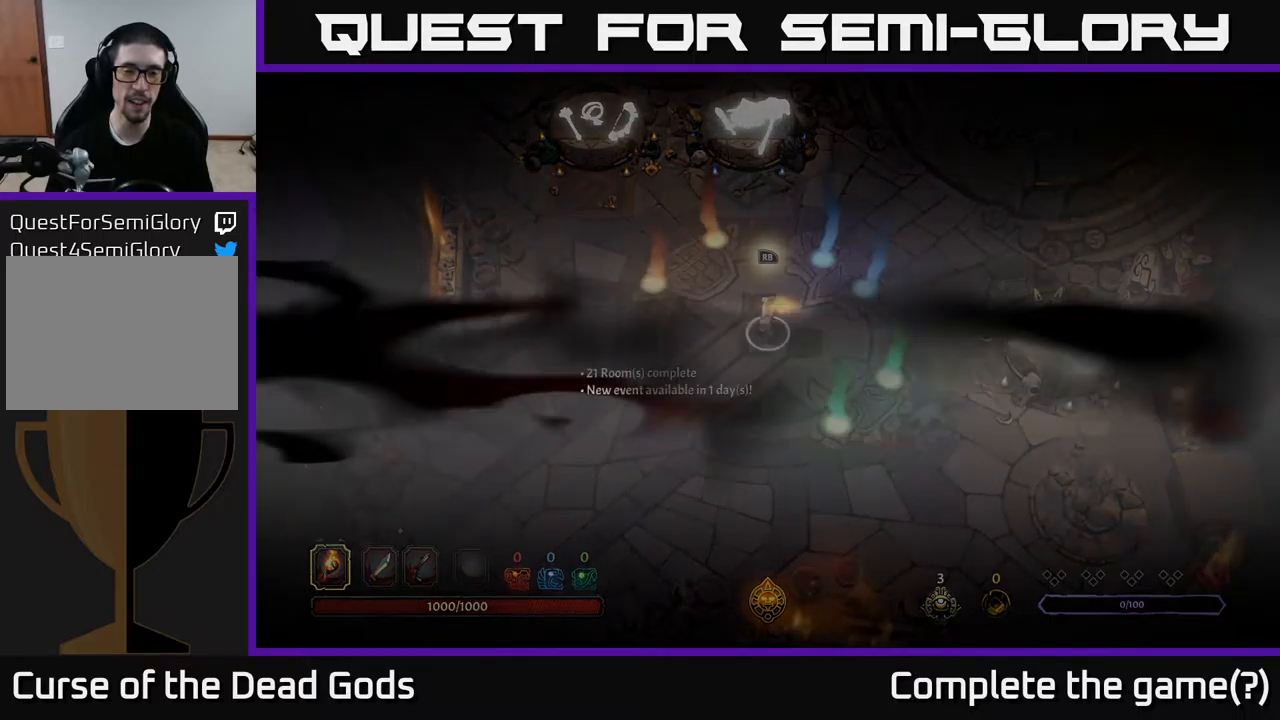
{"buttons": [], "left_stick": "center", "right_stick": "center", "events": []}
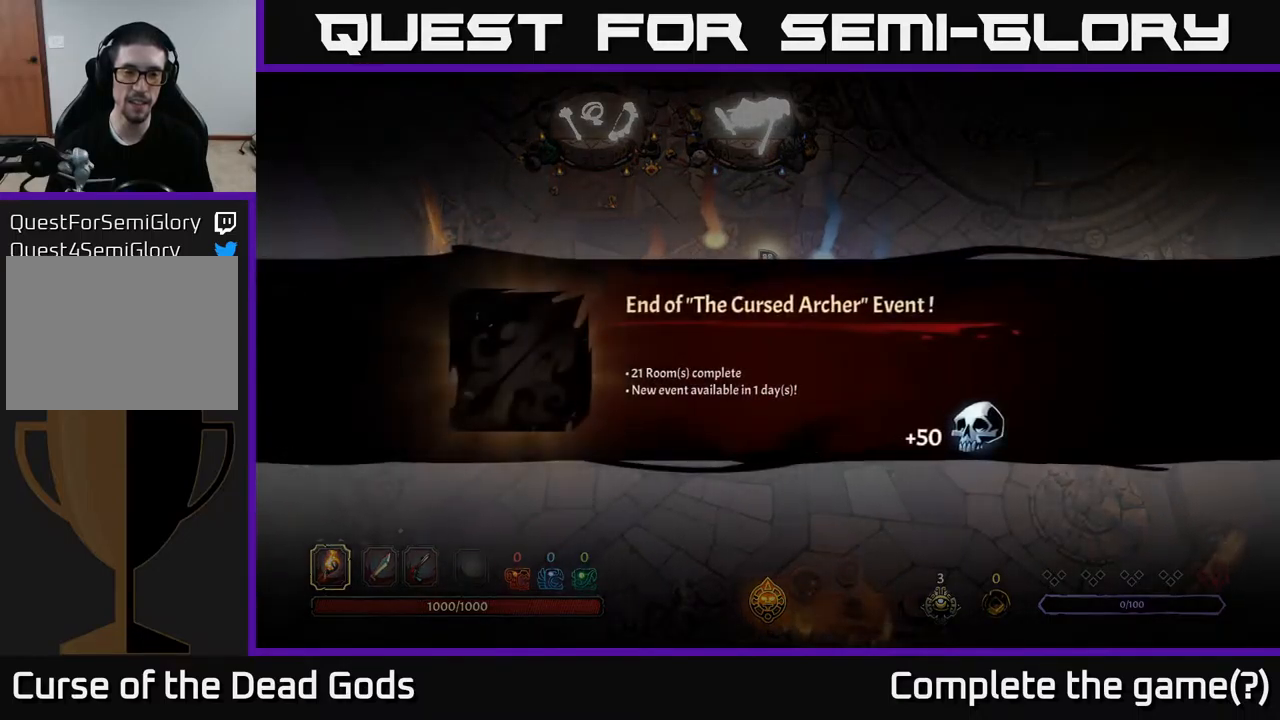
{"buttons": [], "left_stick": "center", "right_stick": "center", "events": []}
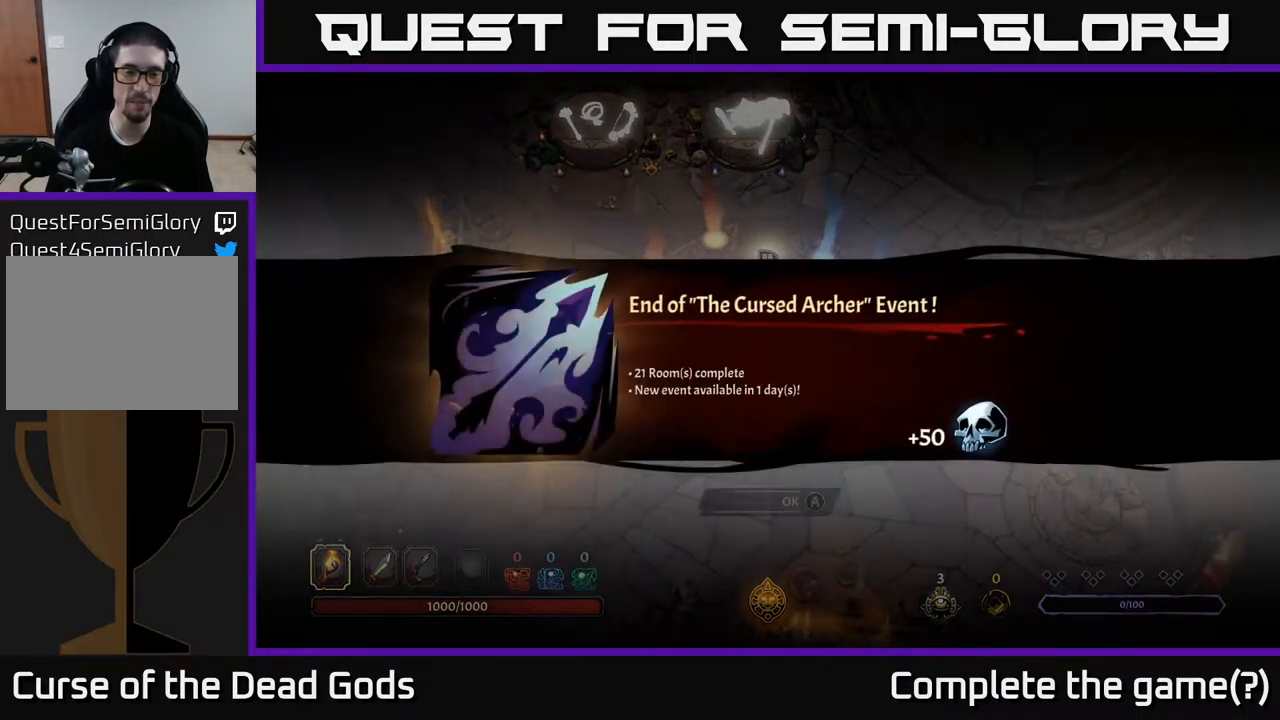
{"buttons": [], "left_stick": "center", "right_stick": "center", "events": []}
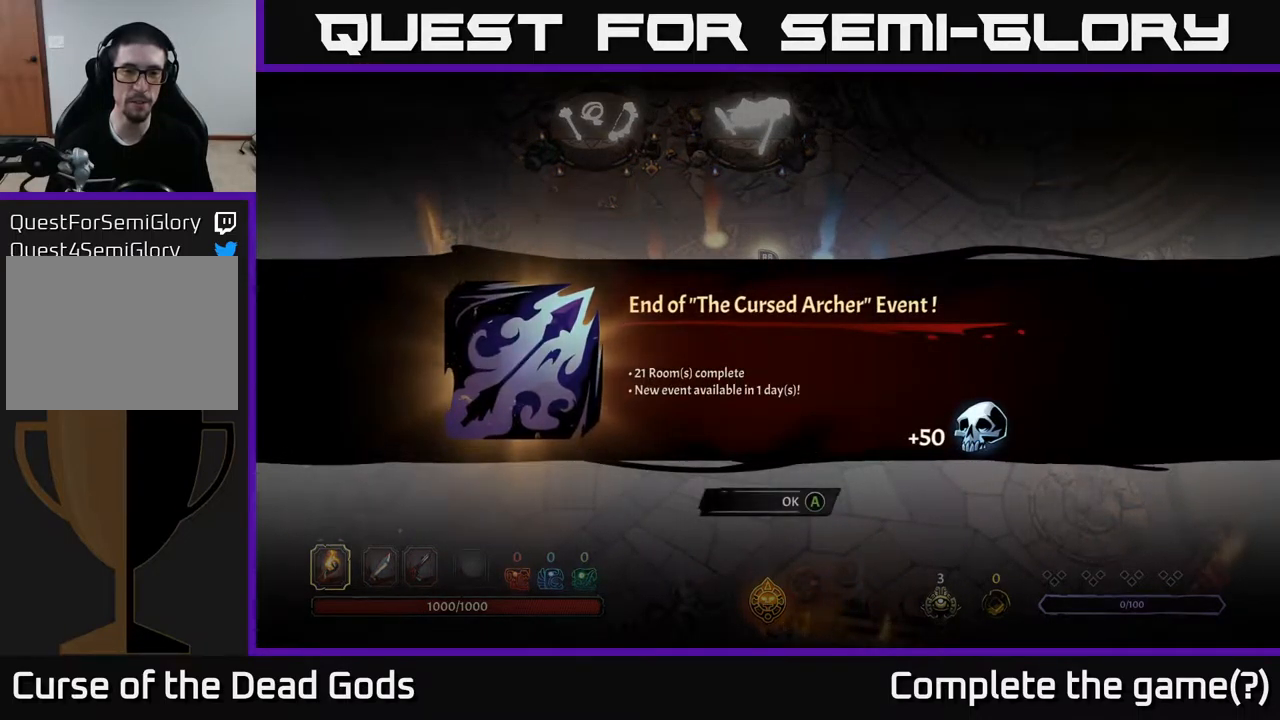
{"buttons": ["A"], "left_stick": "center", "right_stick": "center", "events": [[467, "A", "down"]]}
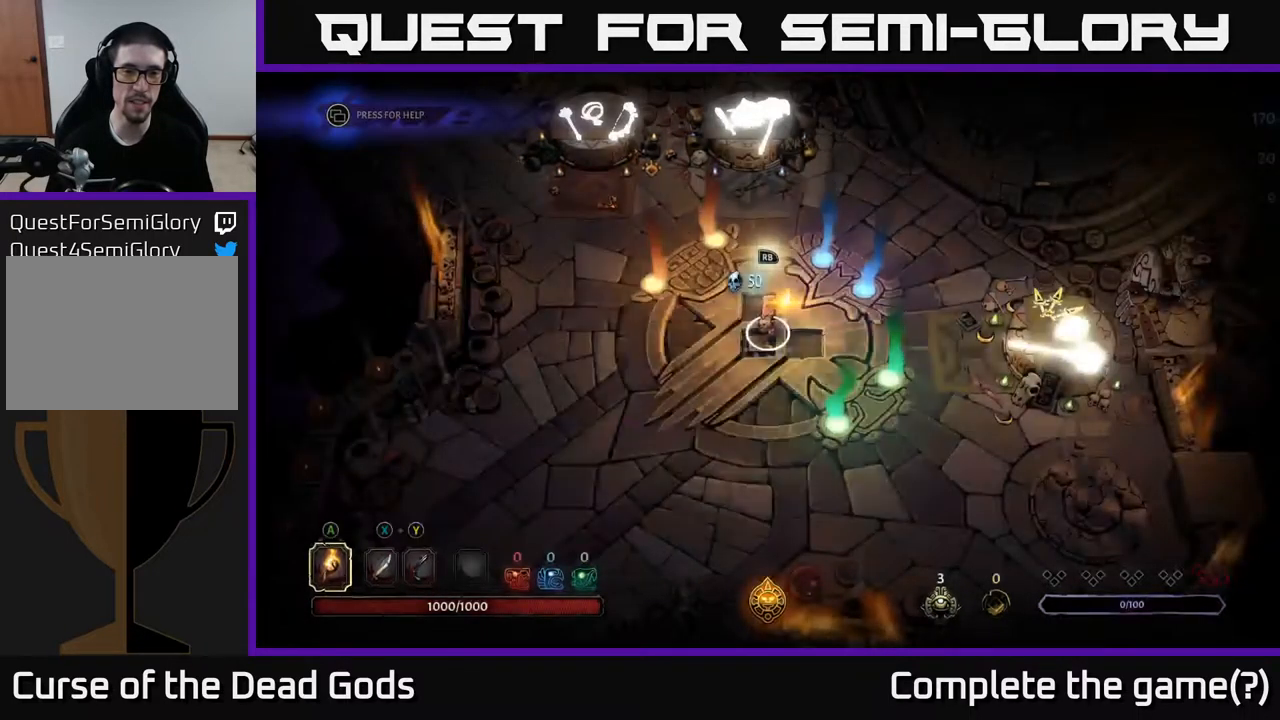
{"buttons": [], "left_stick": "center", "right_stick": "center", "events": [[100, "A", "up"]]}
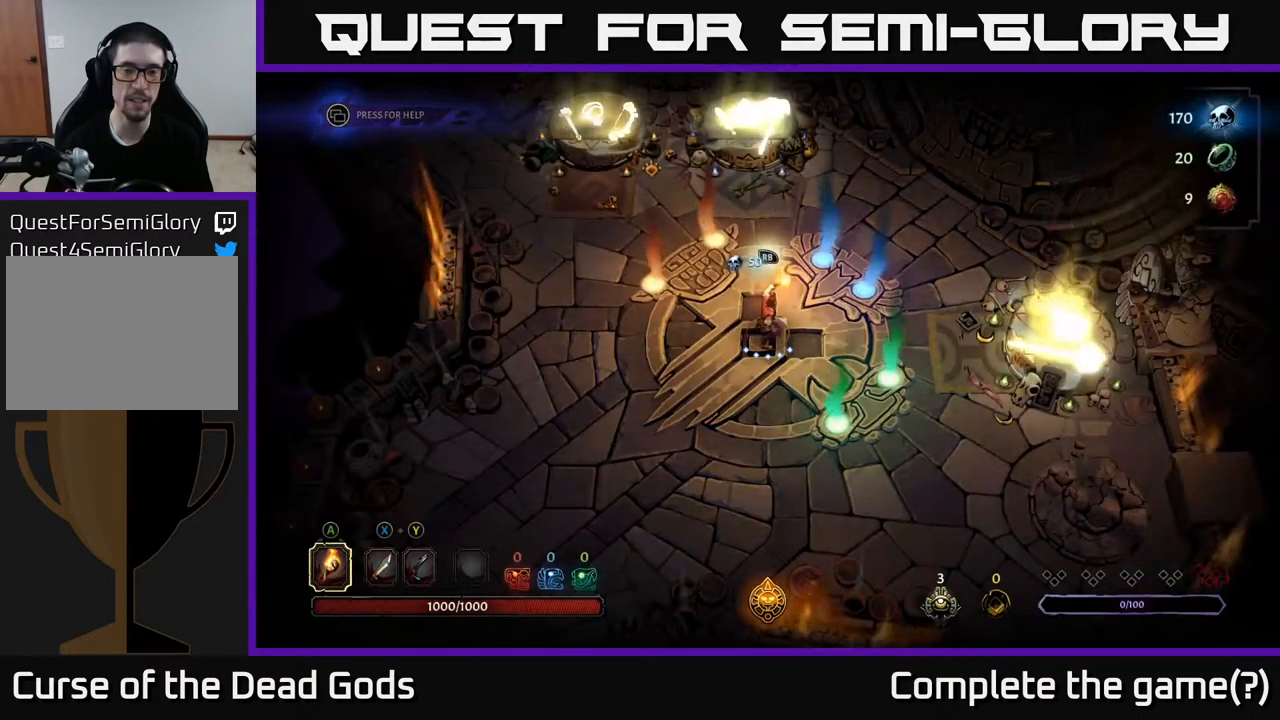
{"buttons": [], "left_stick": "center", "right_stick": "center", "events": [[134, "R1", "down"], [234, "R1", "up"]]}
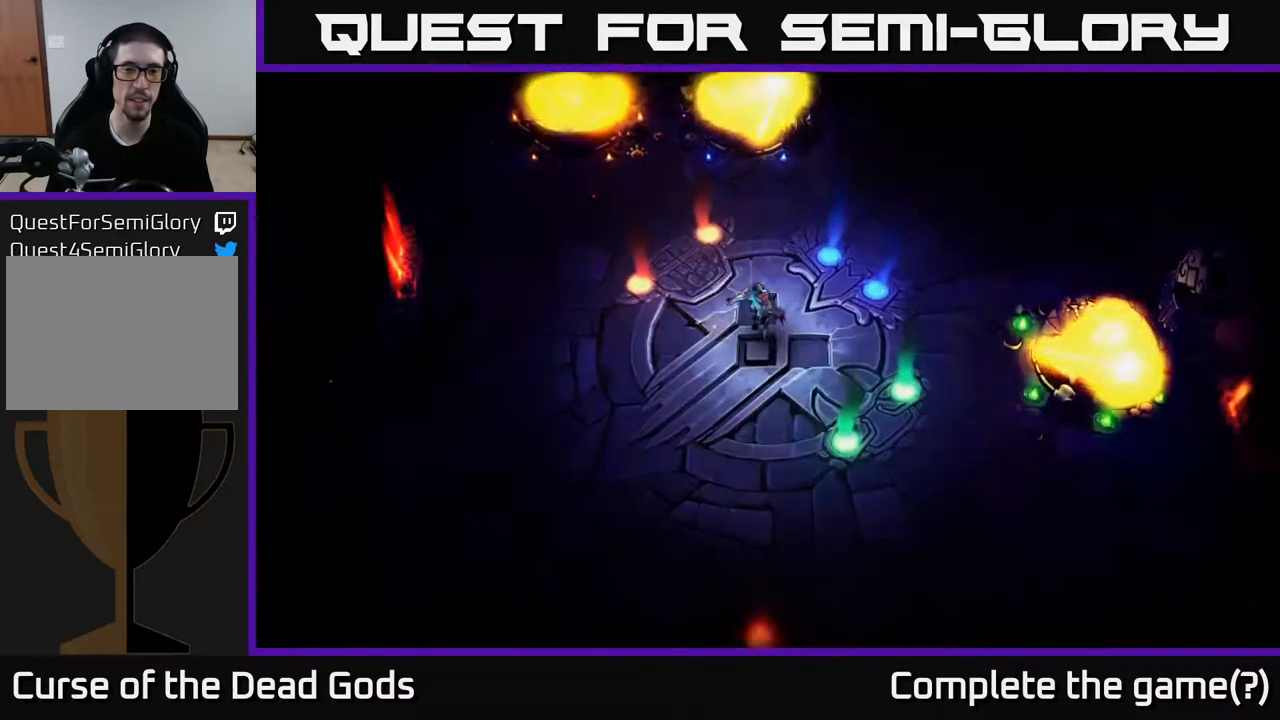
{"buttons": [], "left_stick": "center", "right_stick": "center", "events": []}
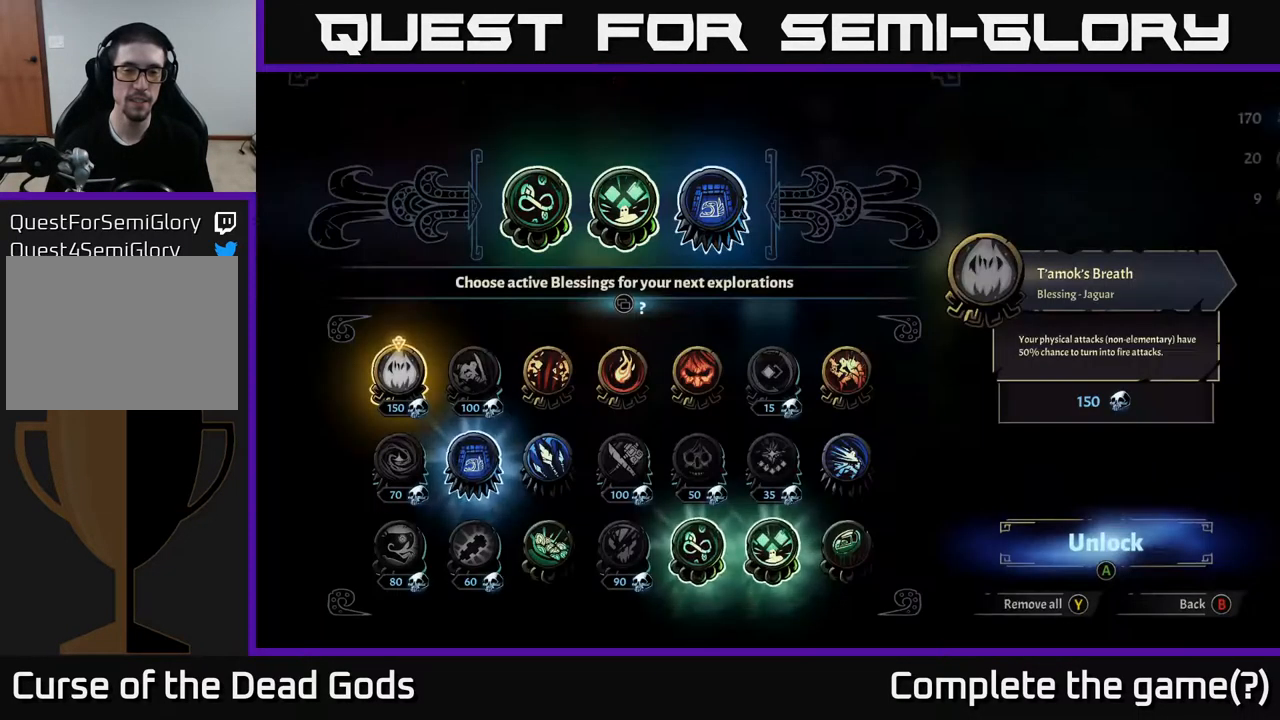
{"buttons": [], "left_stick": "center", "right_stick": "center", "events": []}
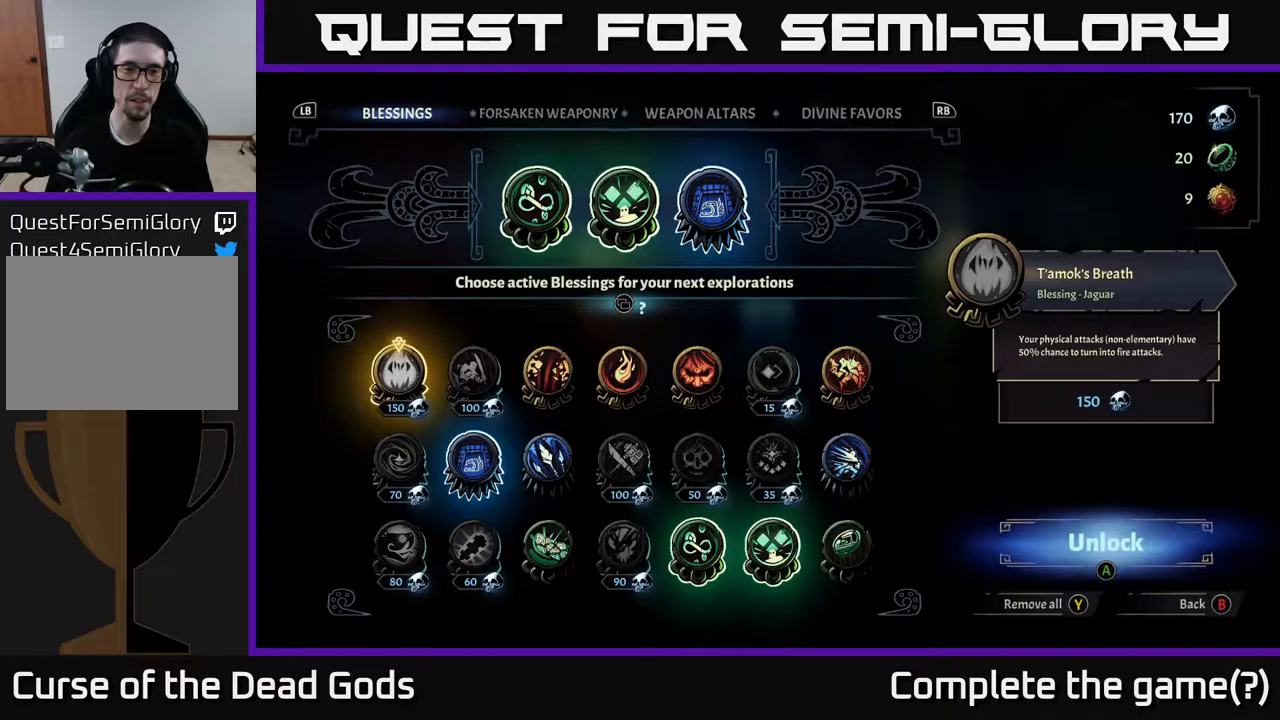
{"buttons": [], "left_stick": "center", "right_stick": "center", "events": []}
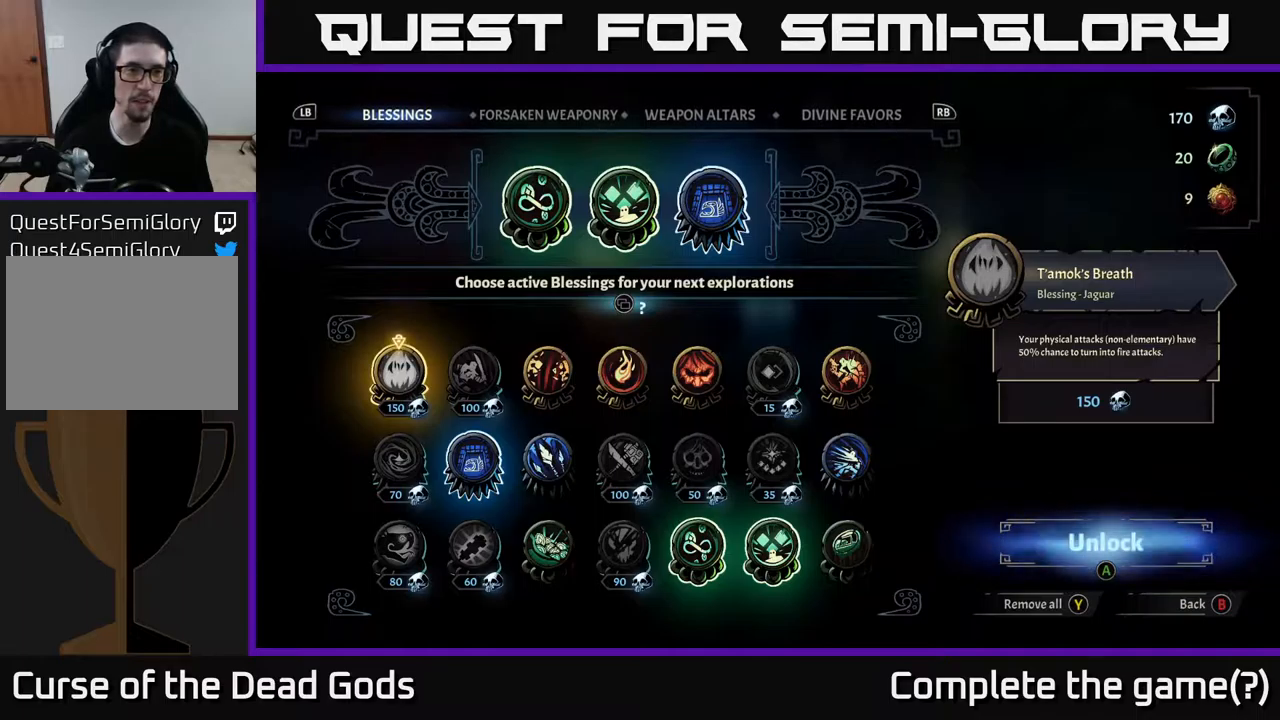
{"buttons": [], "left_stick": "center", "right_stick": "center", "events": [[67, "R1", "down"], [183, "R1", "up"]]}
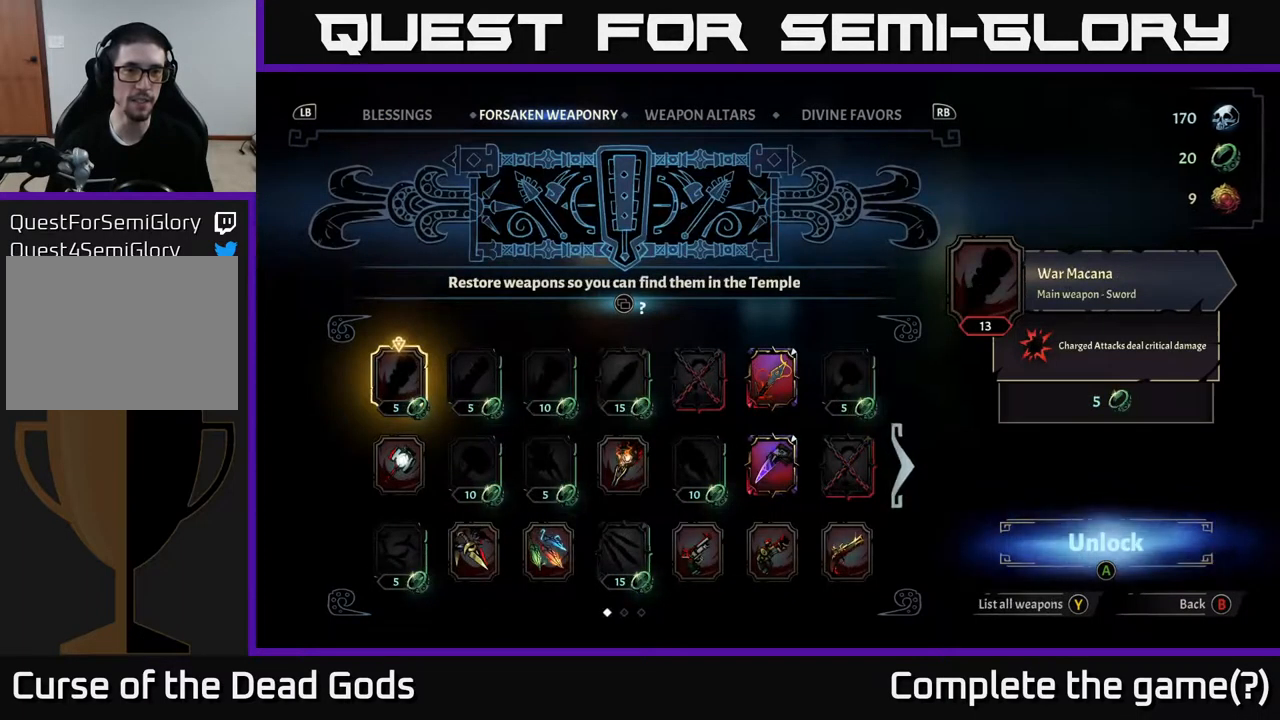
{"buttons": [], "left_stick": "center", "right_stick": "center", "events": [[167, "R1", "down"], [300, "R1", "up"]]}
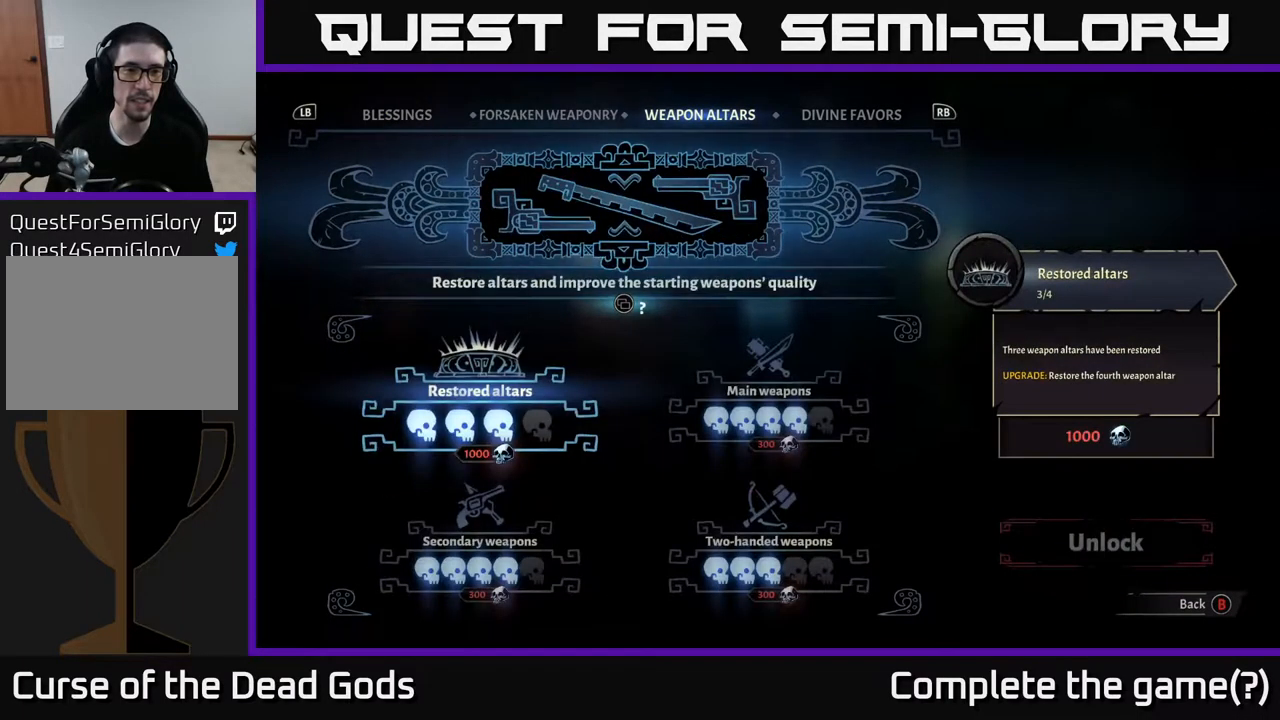
{"buttons": ["DPAD_DOWN"], "left_stick": "center", "right_stick": "center", "events": [[450, "DPAD_DOWN", "down"]]}
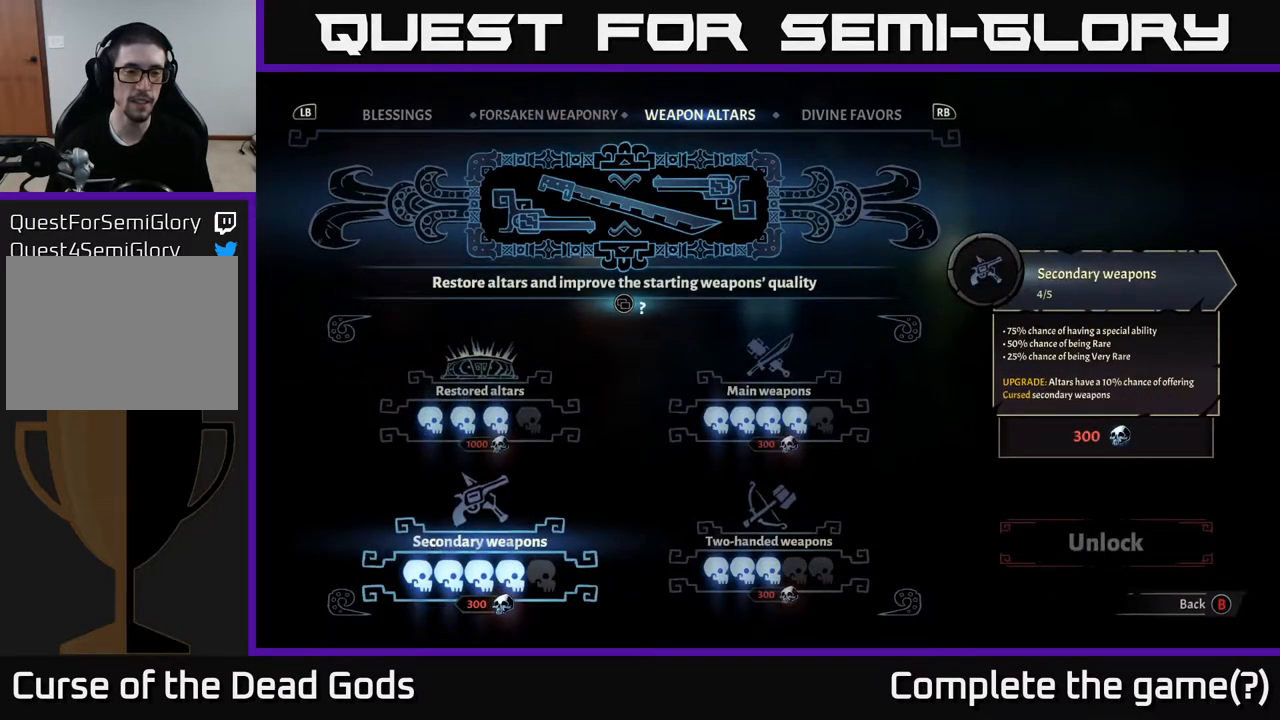
{"buttons": [], "left_stick": "center", "right_stick": "center", "events": [[67, "DPAD_DOWN", "up"], [300, "DPAD_UP", "down"], [450, "DPAD_UP", "up"]]}
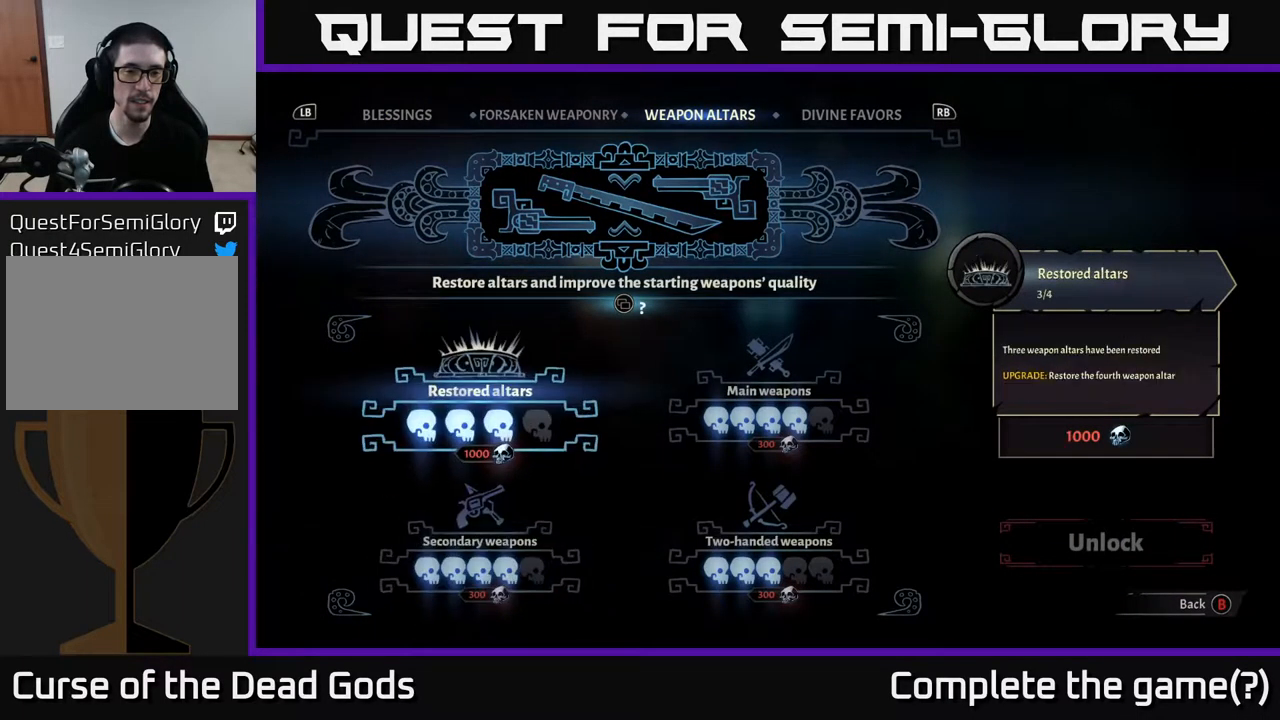
{"buttons": [], "left_stick": "center", "right_stick": "center", "events": [[133, "DPAD_RIGHT", "down"], [267, "DPAD_RIGHT", "up"]]}
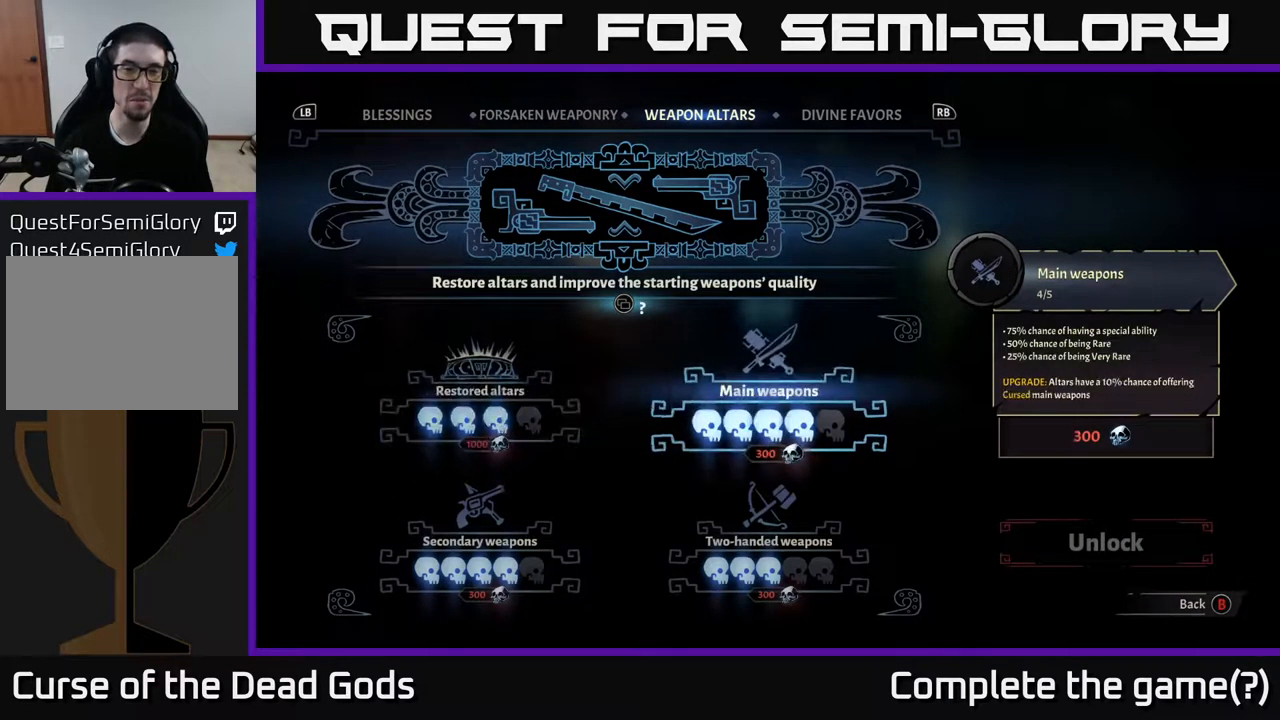
{"buttons": [], "left_stick": "center", "right_stick": "center", "events": []}
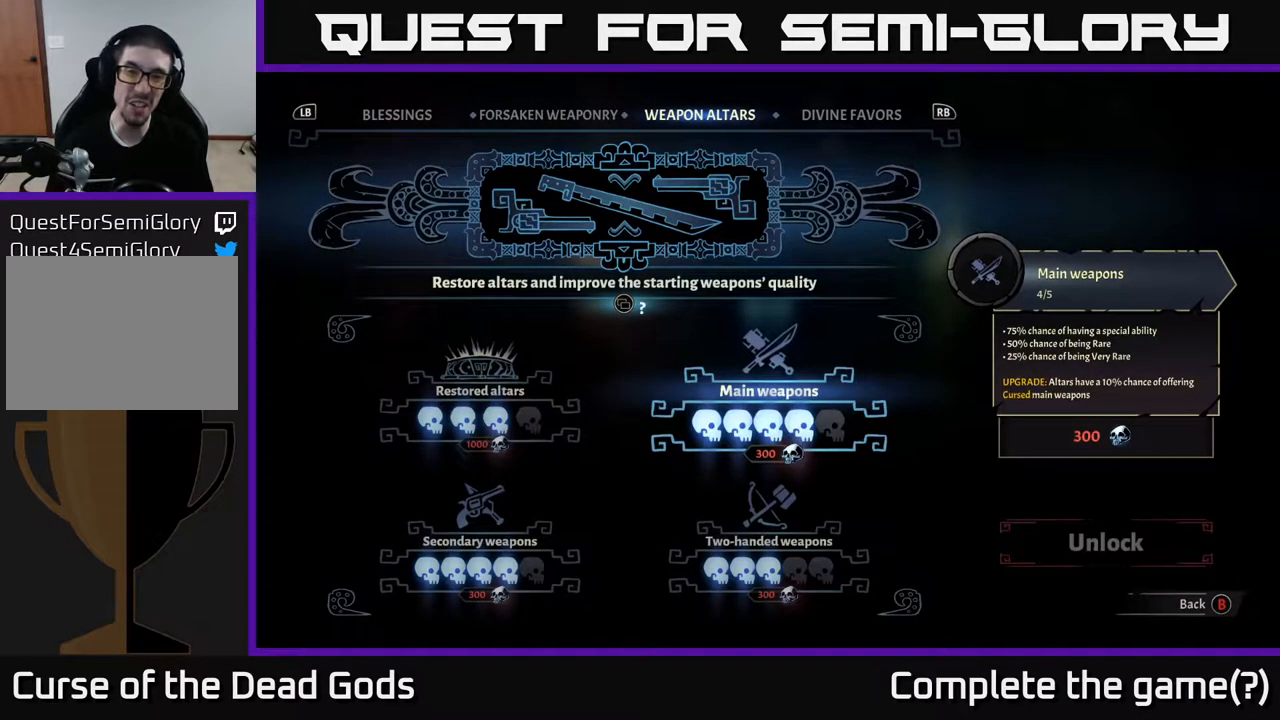
{"buttons": [], "left_stick": "center", "right_stick": "center", "events": []}
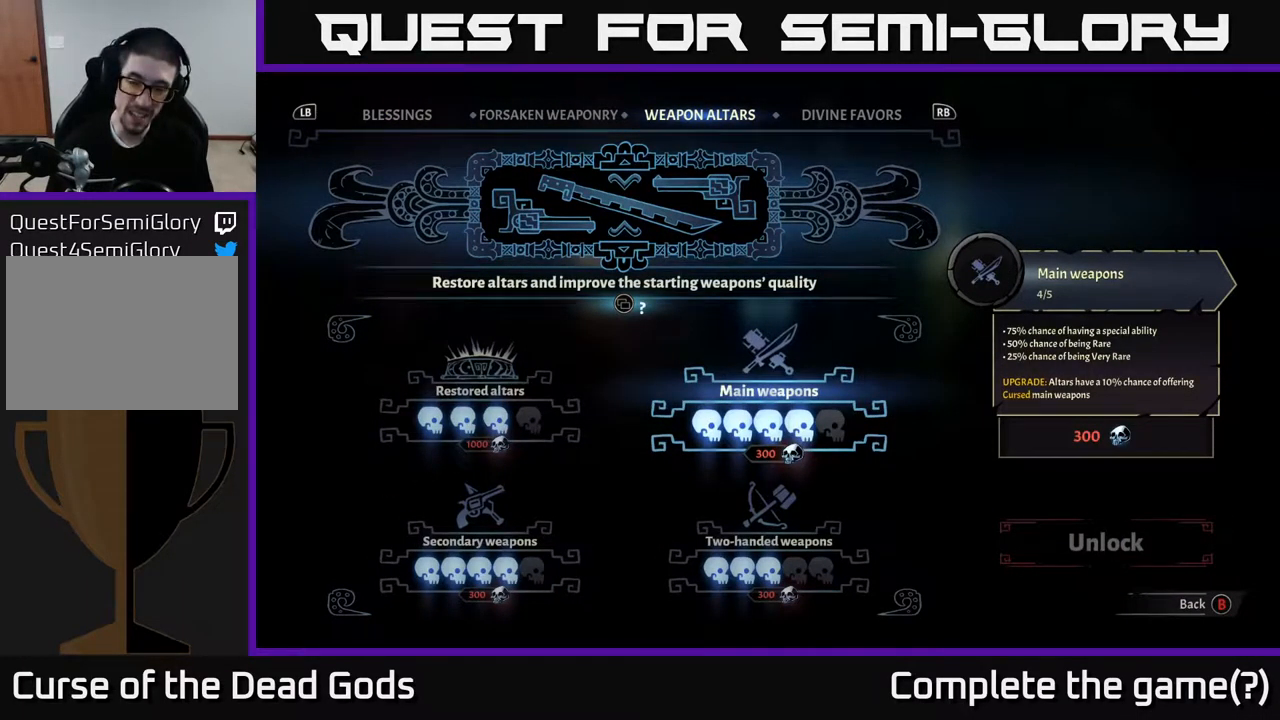
{"buttons": [], "left_stick": "center", "right_stick": "center", "events": []}
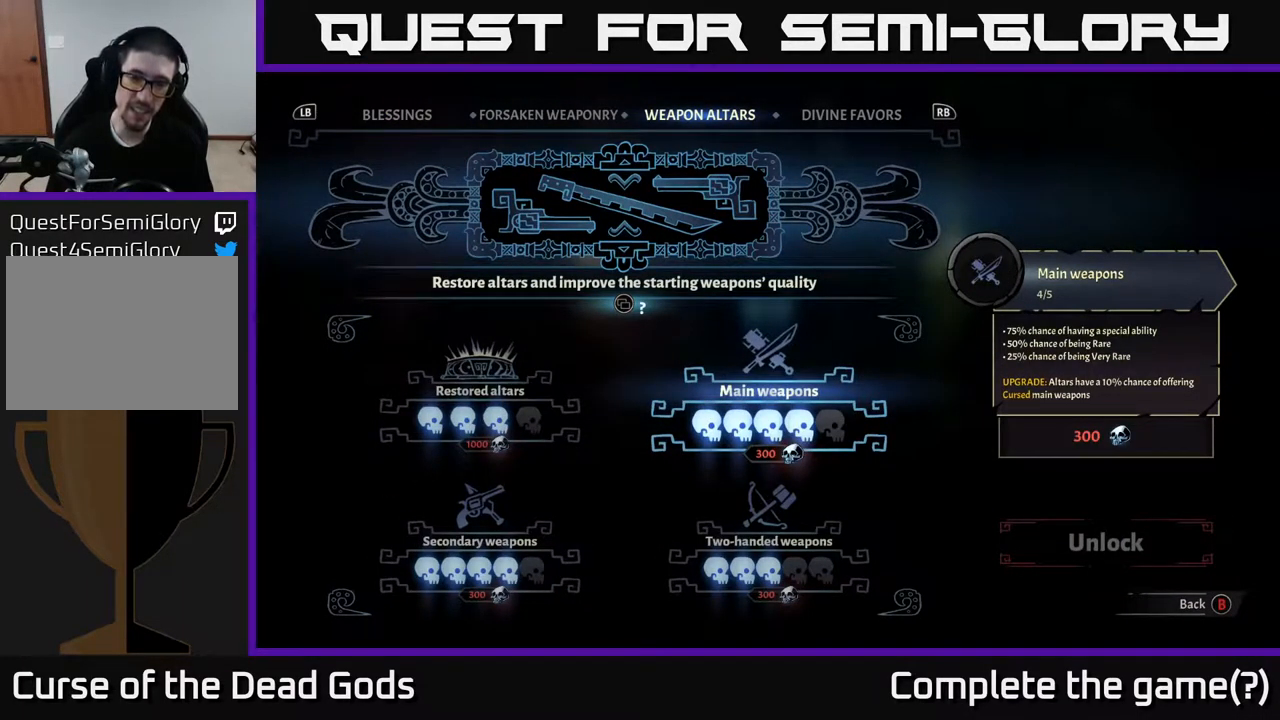
{"buttons": [], "left_stick": "center", "right_stick": "center", "events": []}
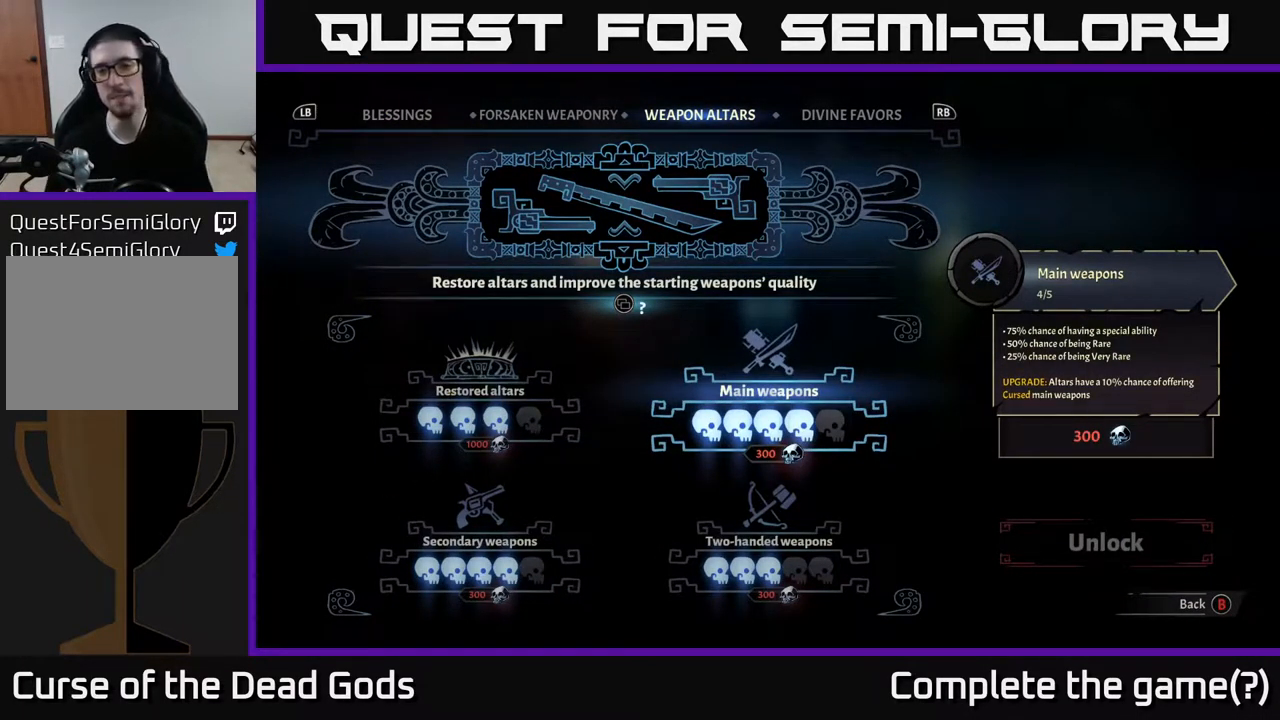
{"buttons": [], "left_stick": "center", "right_stick": "center", "events": []}
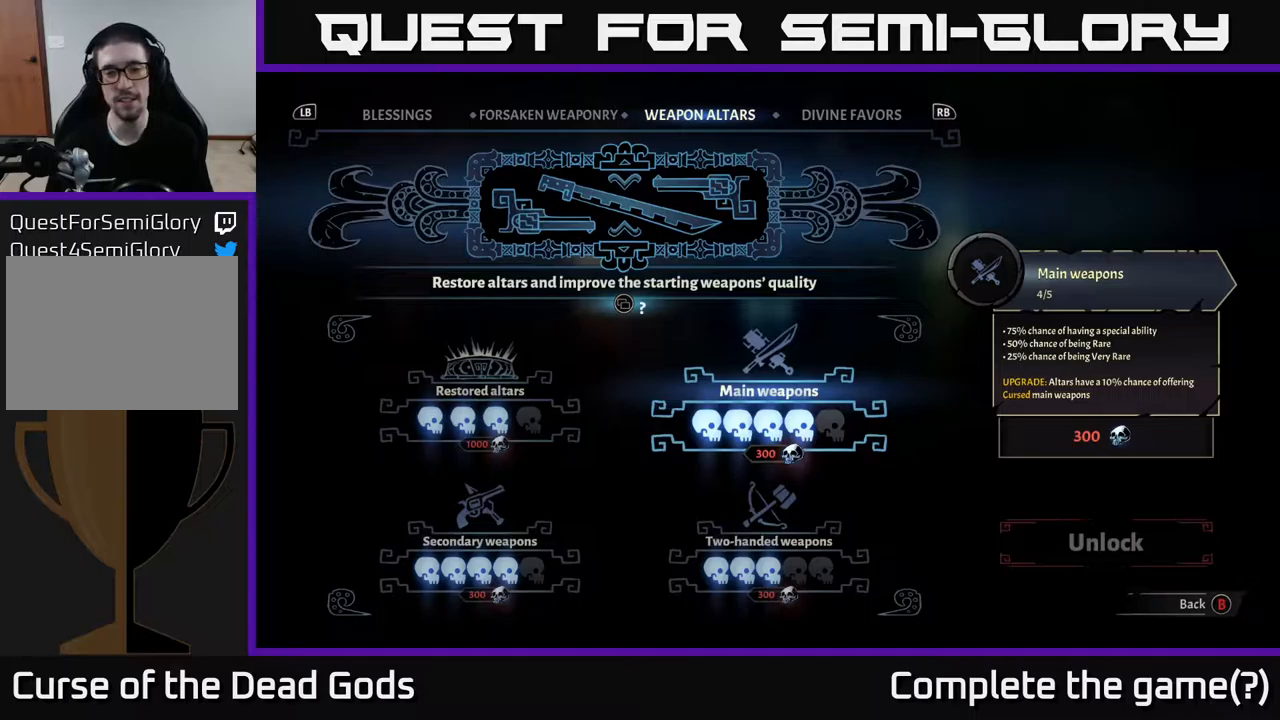
{"buttons": [], "left_stick": "center", "right_stick": "center", "events": [[117, "B", "down"], [217, "B", "up"]]}
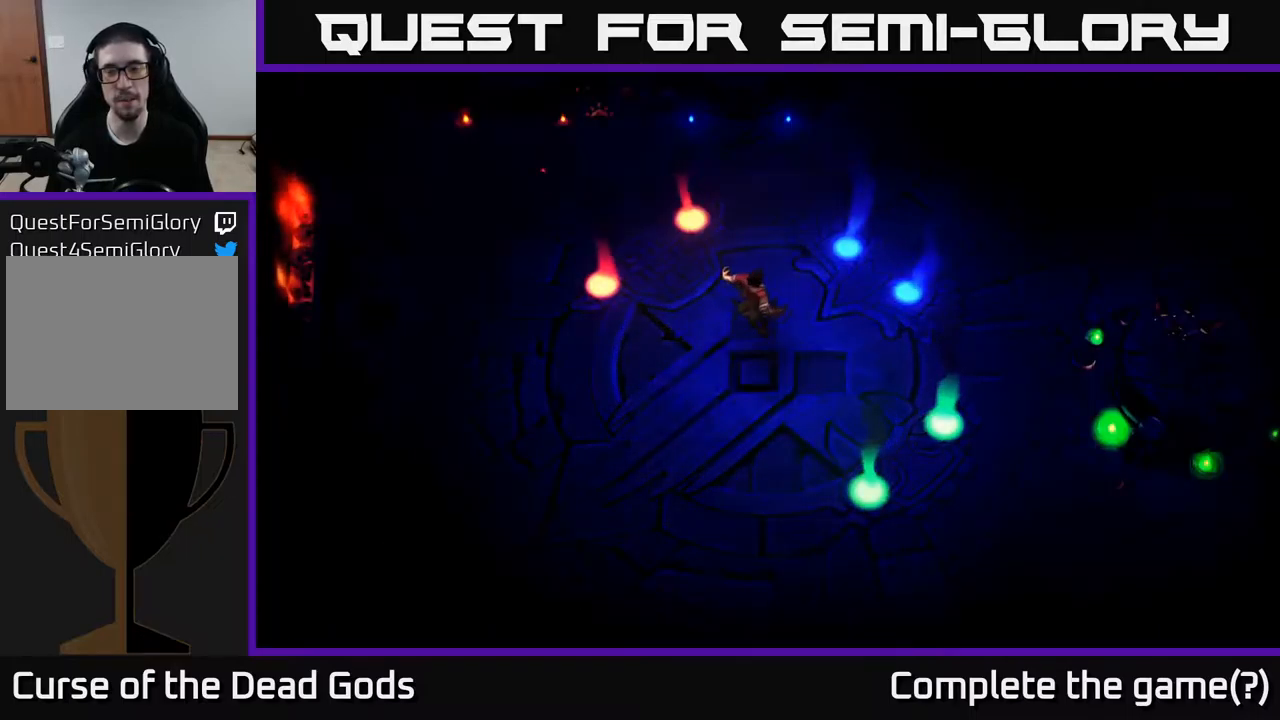
{"buttons": [], "left_stick": "center", "right_stick": "center", "events": []}
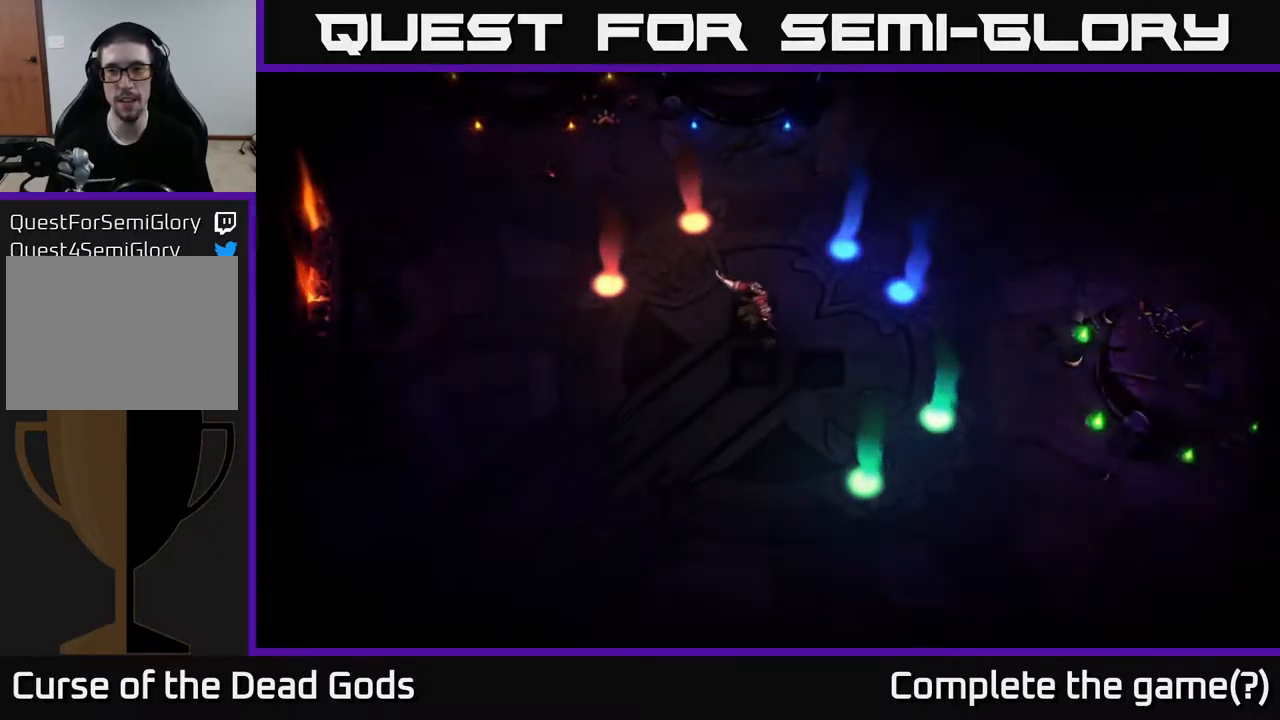
{"buttons": [], "left_stick": "center", "right_stick": "center", "events": []}